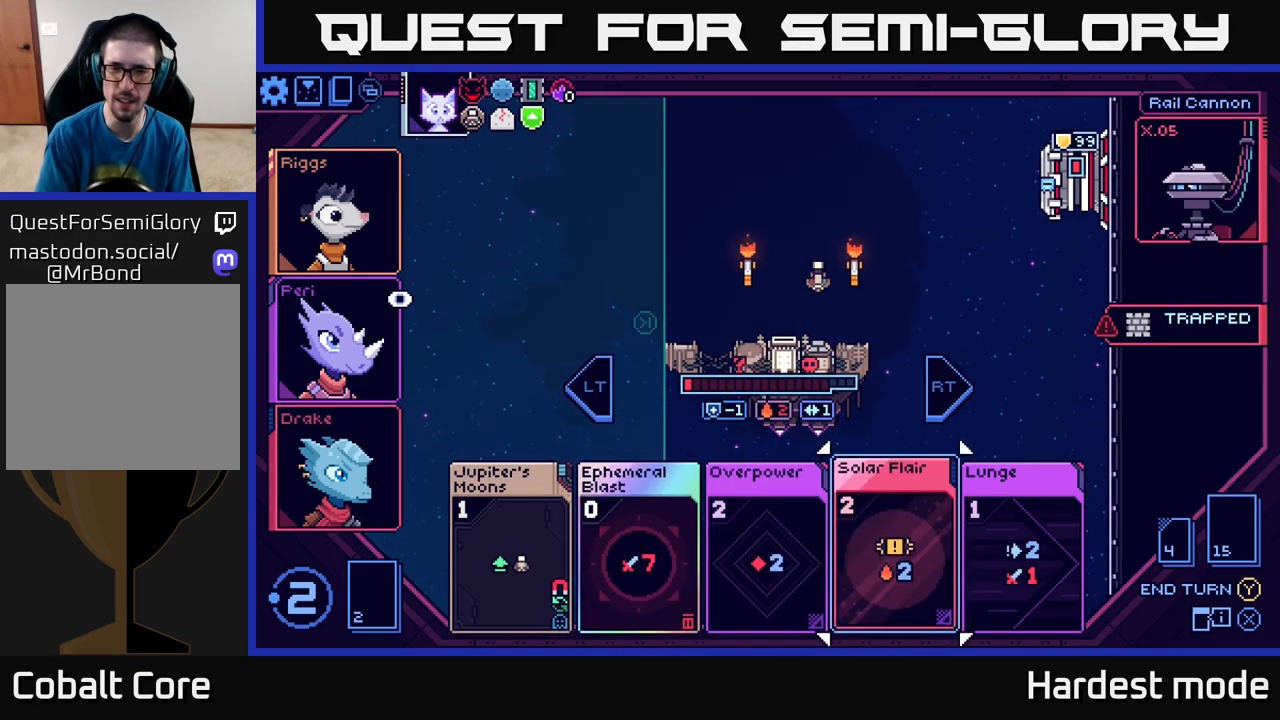
Gameplay with a controller (Xbox layout); each line is a JSON object with the inputs held at the frame after it. "events" lists button and stick changes between this image and that frame as [ms after this image, input, new state], when the widget could be followed in between.
{"buttons": [], "left_stick": "center", "right_stick": "center", "events": []}
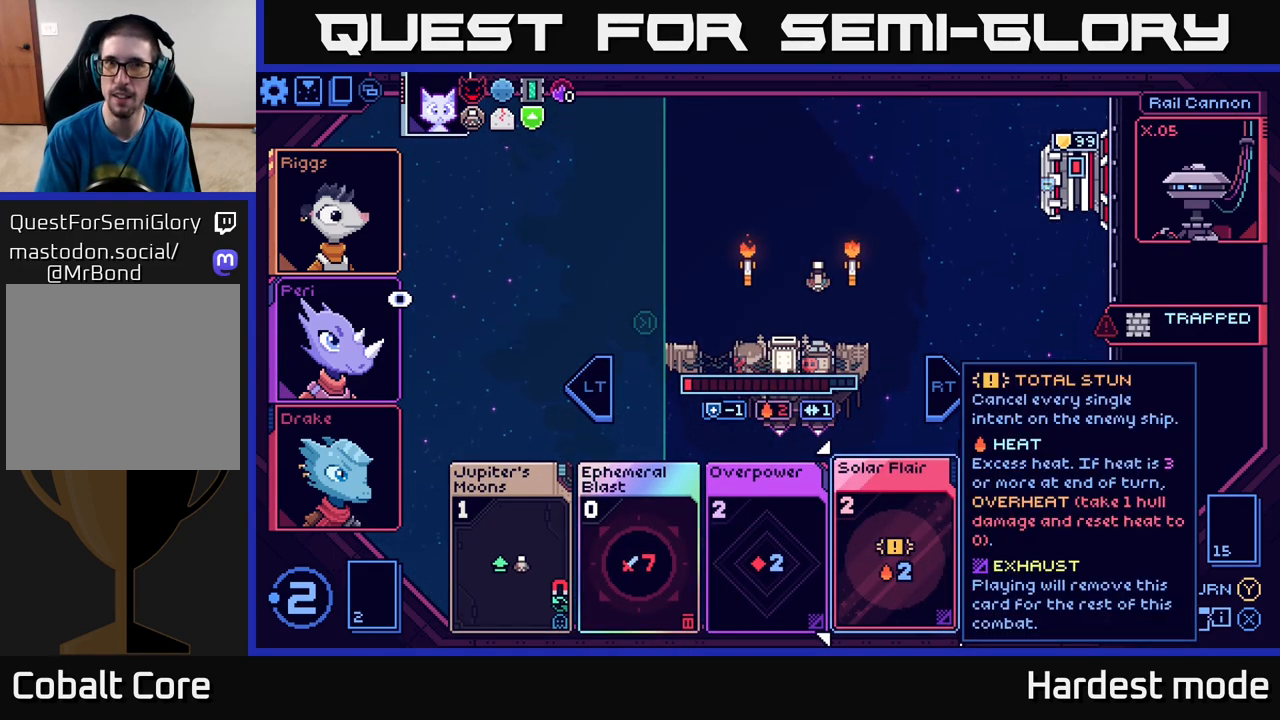
{"buttons": [], "left_stick": "center", "right_stick": "center", "events": []}
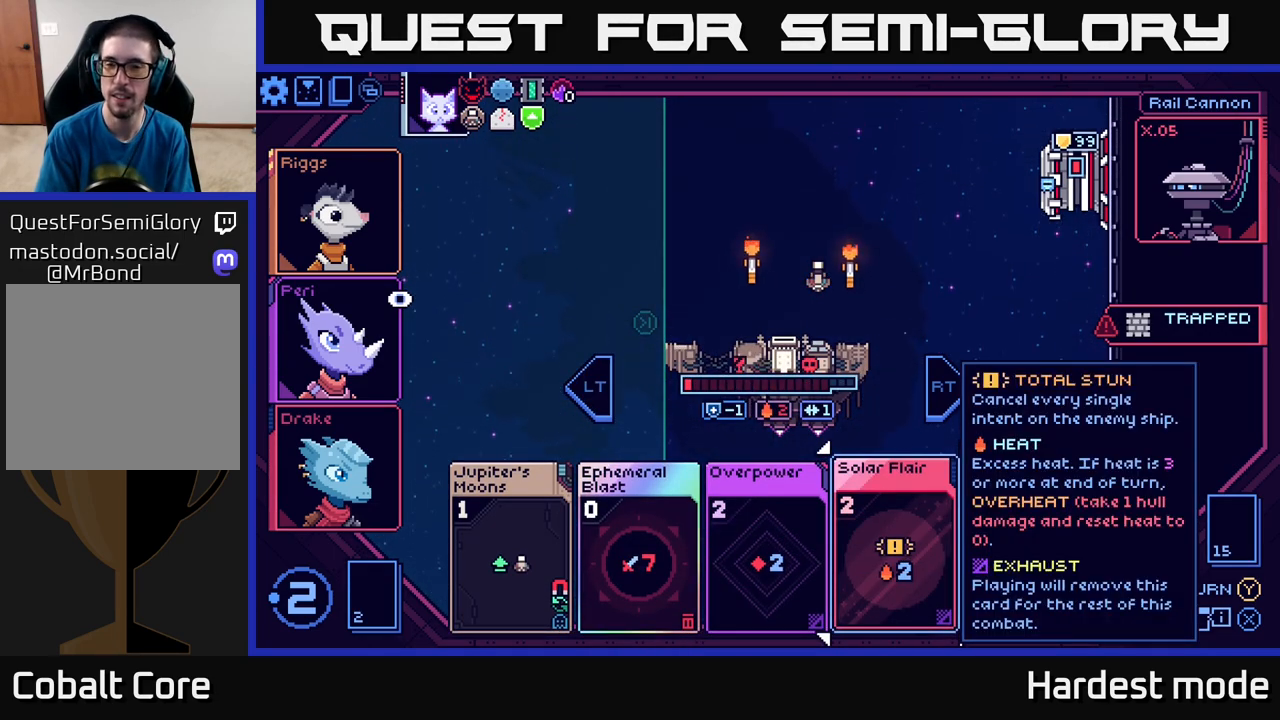
{"buttons": [], "left_stick": "center", "right_stick": "center", "events": []}
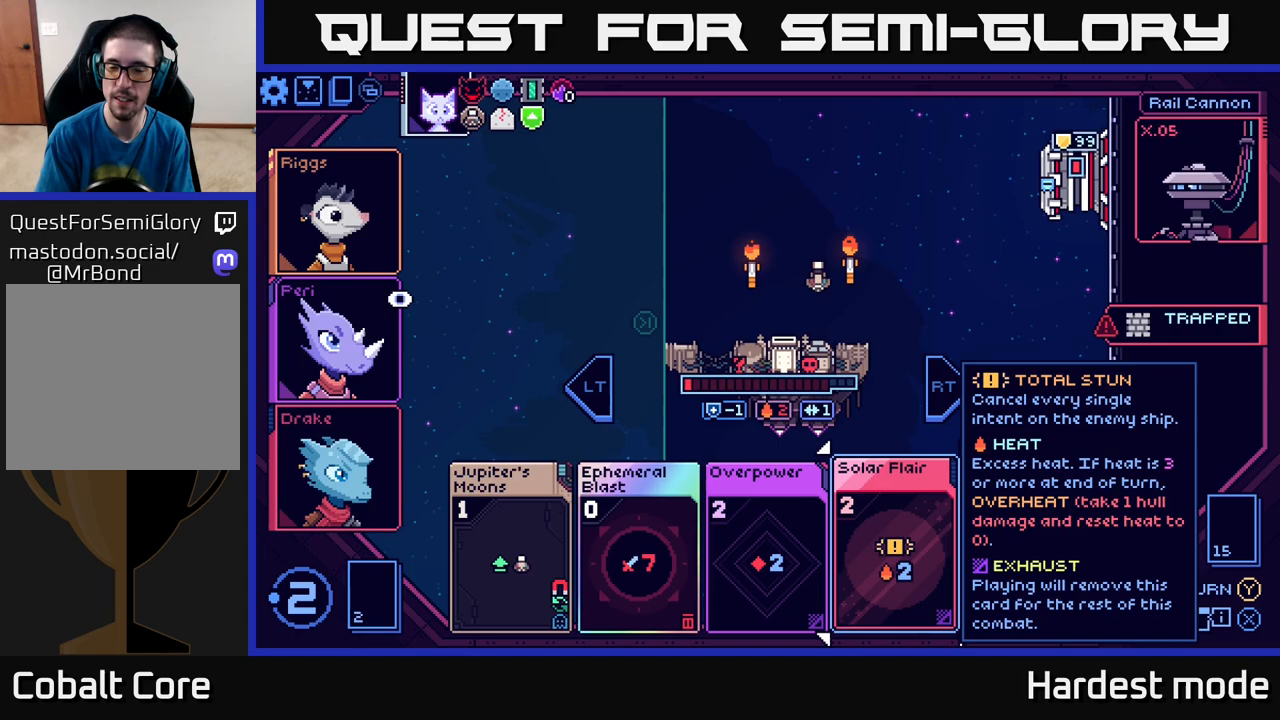
{"buttons": [], "left_stick": "center", "right_stick": "center", "events": []}
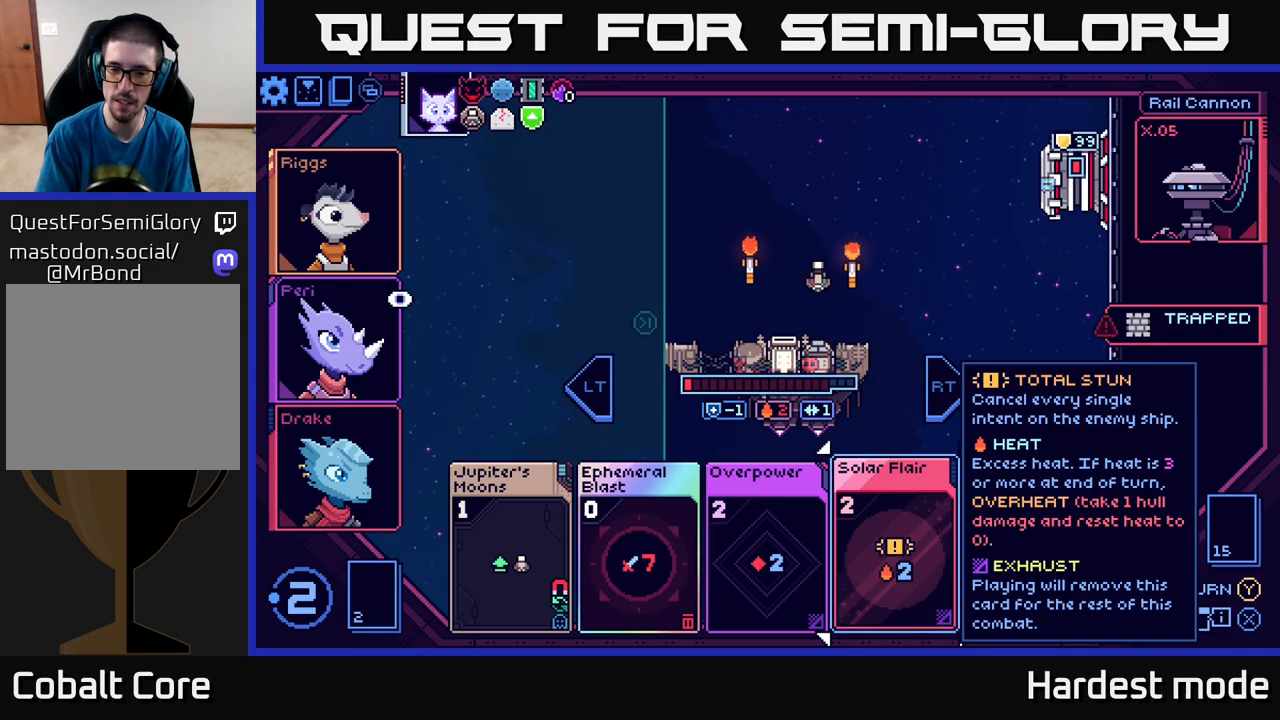
{"buttons": [], "left_stick": "center", "right_stick": "center", "events": []}
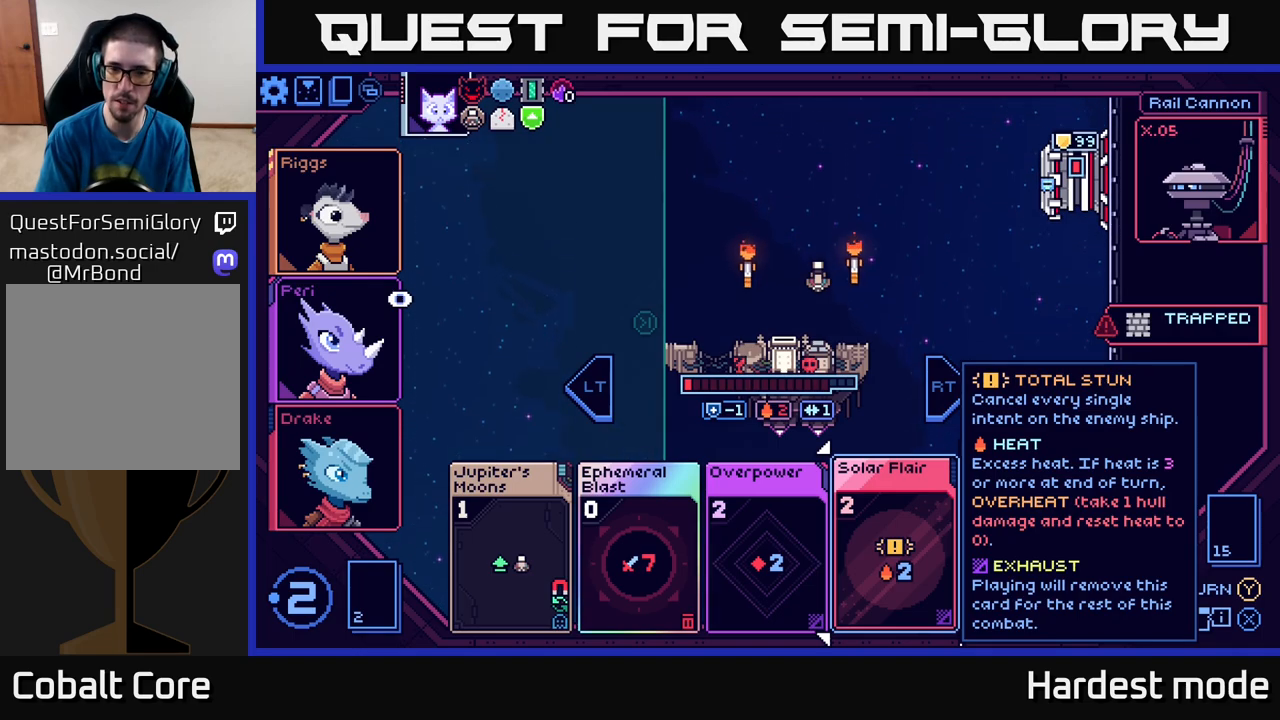
{"buttons": [], "left_stick": "right", "right_stick": "center", "events": [[483, "left_stick", "right"]]}
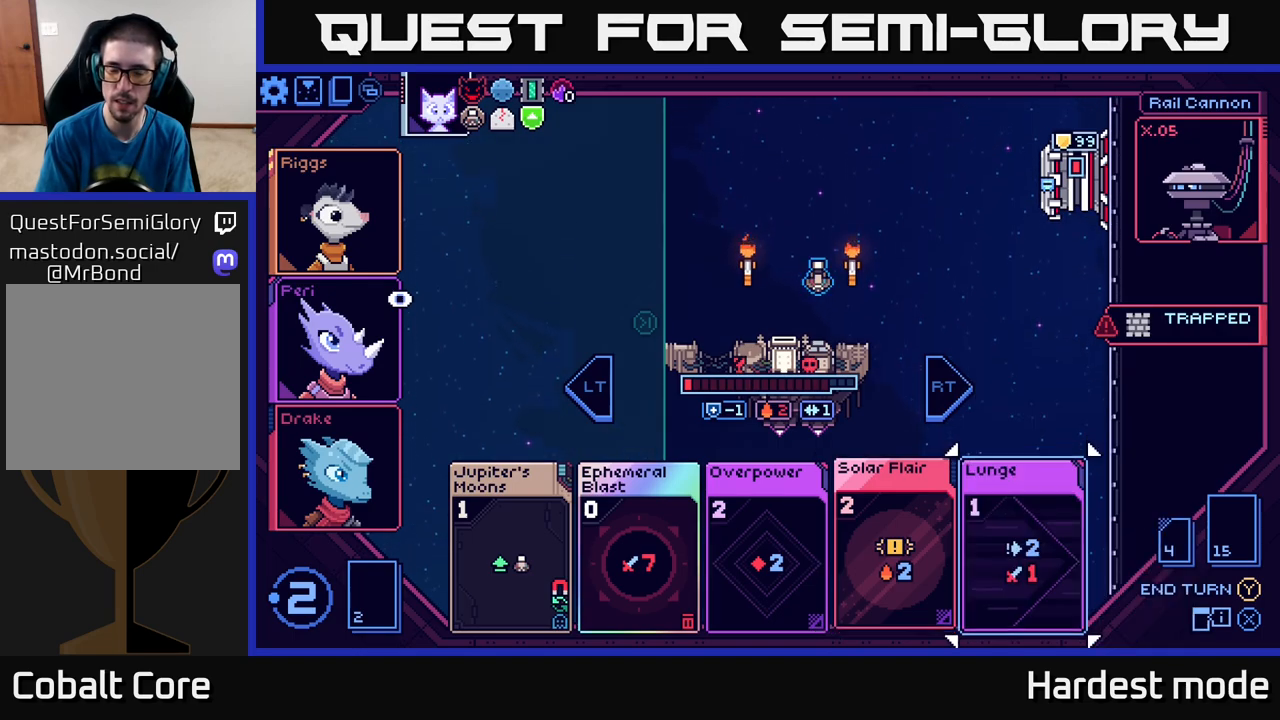
{"buttons": [], "left_stick": "left", "right_stick": "center", "events": [[150, "left_stick", "center"], [350, "left_stick", "left"]]}
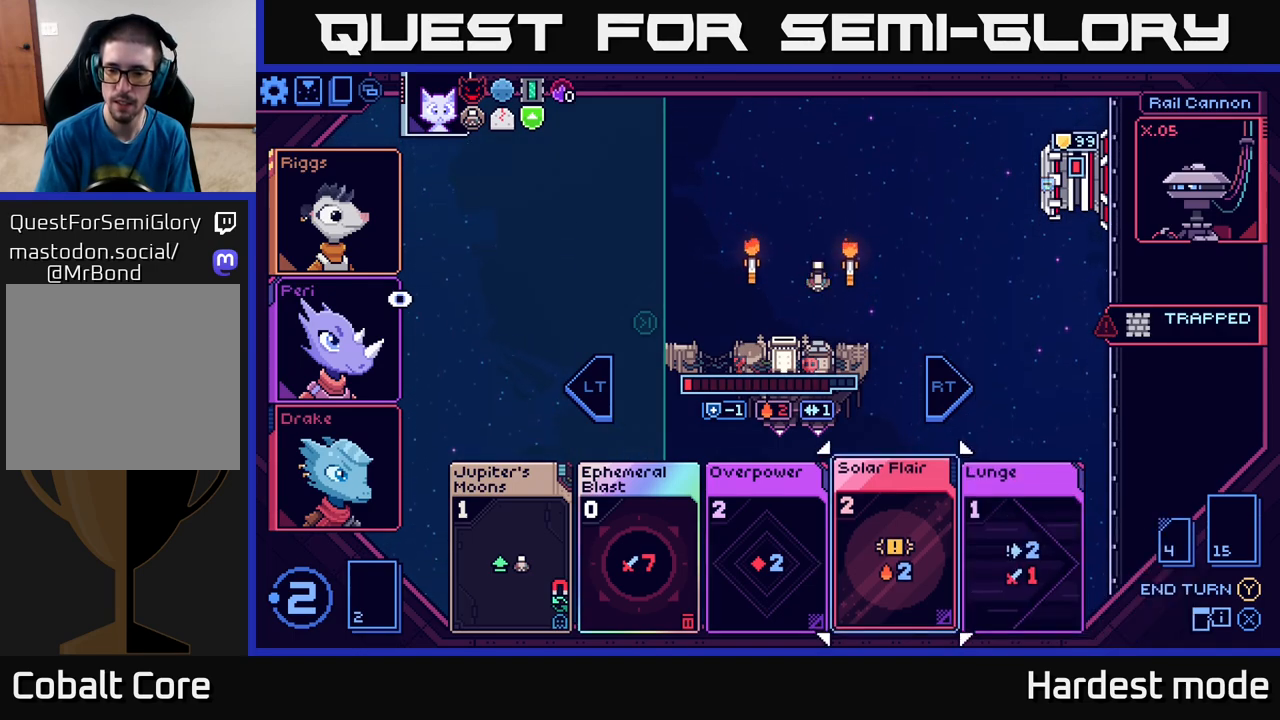
{"buttons": [], "left_stick": "center", "right_stick": "center", "events": [[33, "left_stick", "center"], [283, "left_stick", "right"], [467, "left_stick", "center"]]}